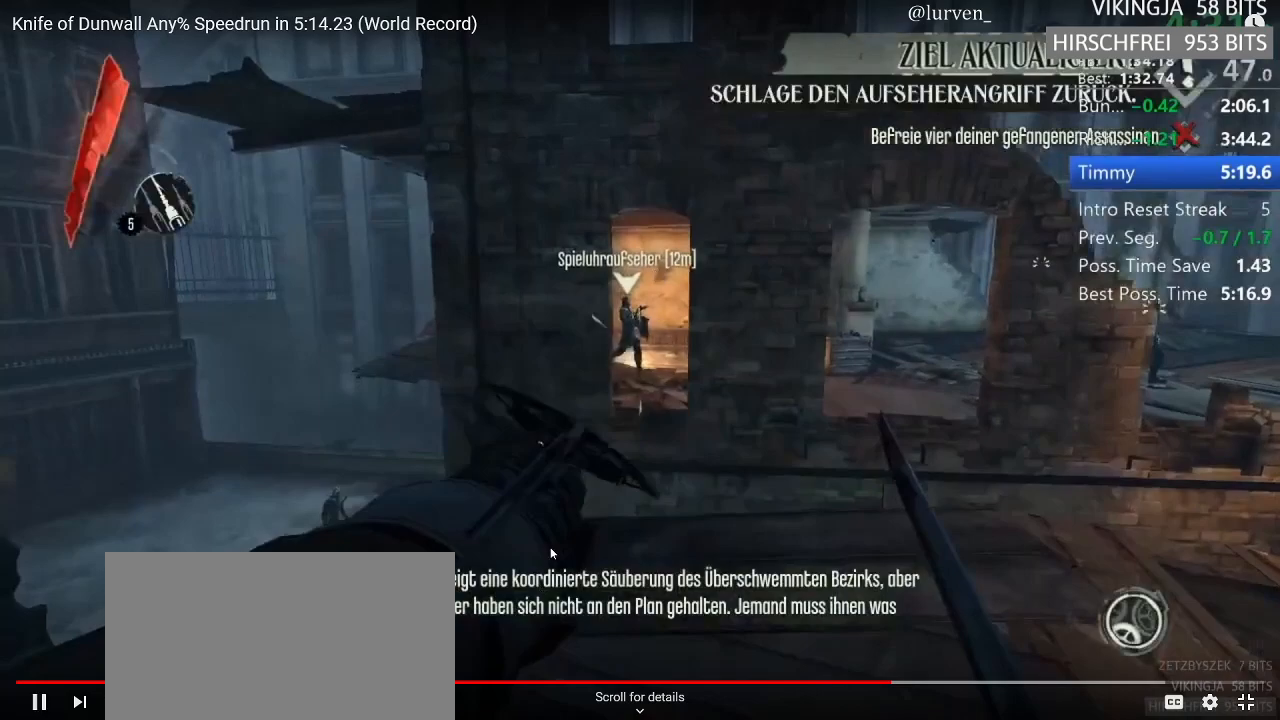
Gameplay with keyboard and mouse; each line is a JSON object with the keys and mouse buttons held at the frame after it. "events" lists presses ("down") and releases ("up") of "1", "2", "3", "4", "5", "a", "alt", "c", "ctrl", "d", "e", "f", "g", "hp", "mp", "q", "r", "s", "shift", "space", "tab", "w", "x", "z", "mouse_left", "mouse_middle", "mouse_right", "mouse_mb4", "mouse_wheel_up" and "mouse_wheel_down" between this image and that frame as [ms after this image, input, new state], when the widget could be followed in between. "mouse_left", "mouse_middle", "mouse_right", "mouse_mb4", "mouse_wheel_up", "mouse_wheel_down" = the "left", "middle", "right", "mb4", "wheel_up", "wheel_down" buttons of the "mouse" list. No other keys are recorded. Key names are as the overlay labels them; some are game actions (e.g. jump) rather than physical keys. Not read: mouse_move.
{"keys": ["3"], "mouse": [], "events": [[467, "3", "down"]]}
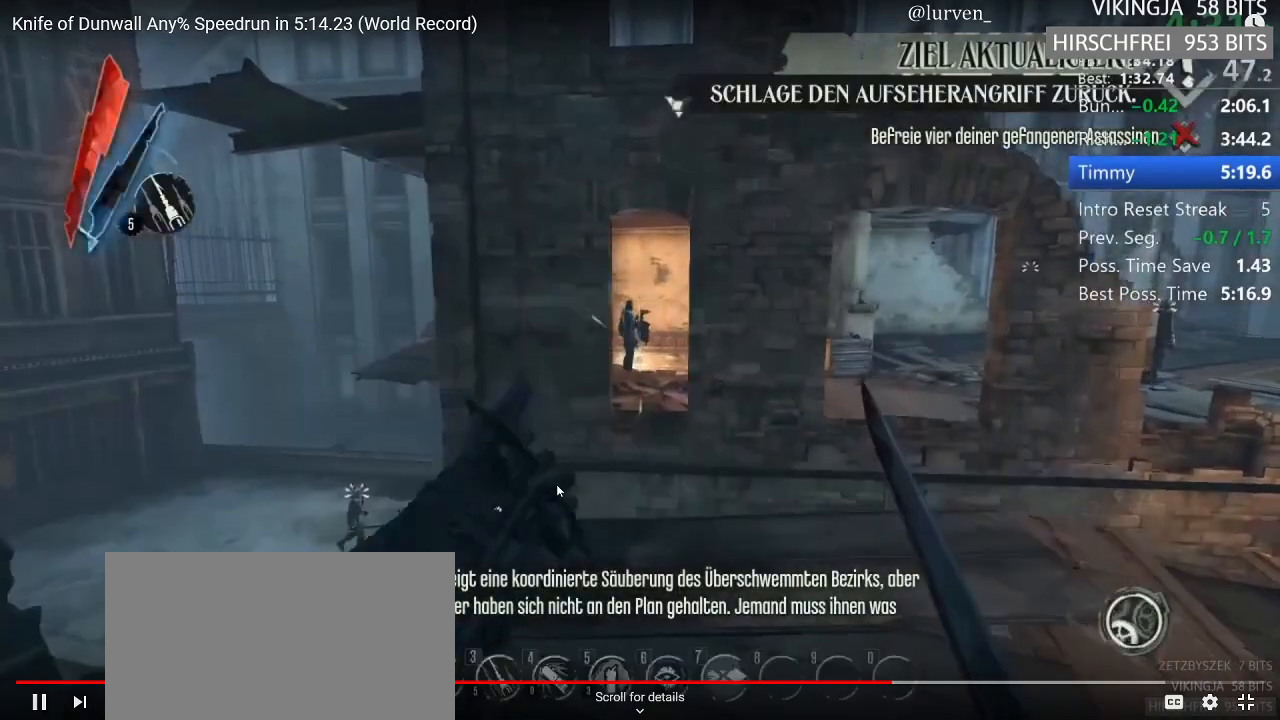
{"keys": ["space", "w"], "mouse": [], "events": [[67, "3", "up"], [117, "space", "down"], [250, "w", "down"]]}
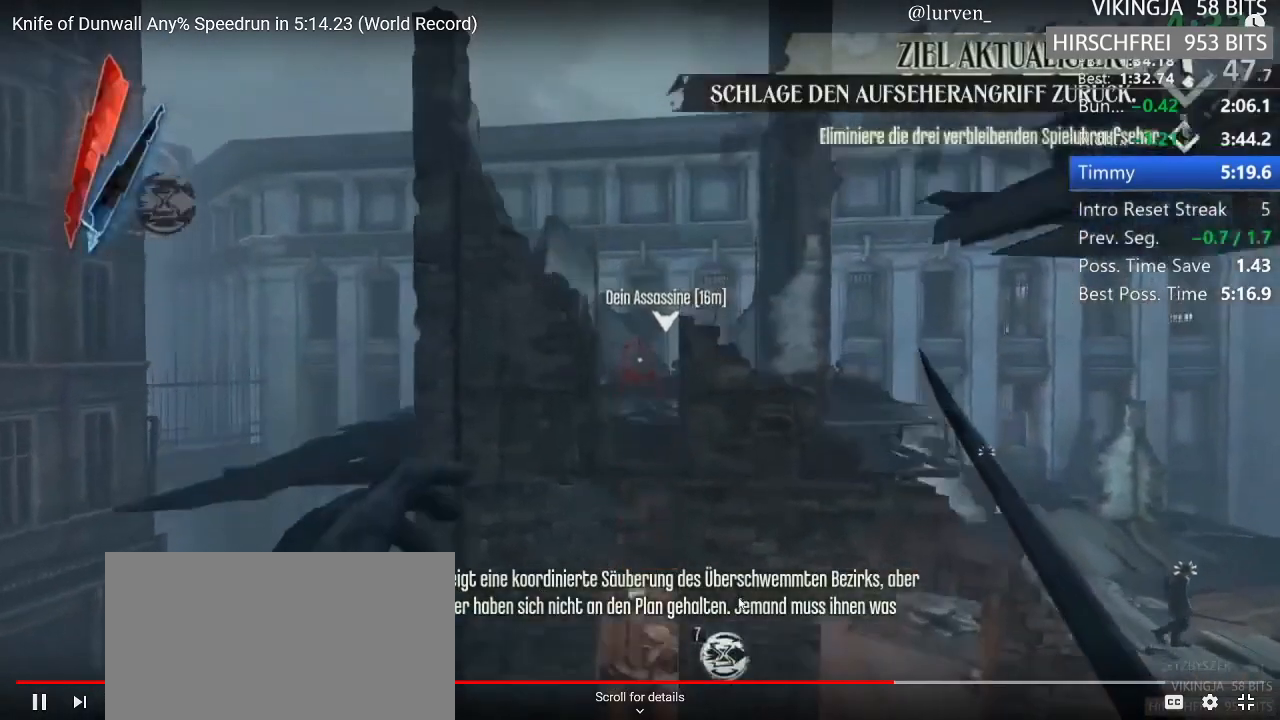
{"keys": ["shift", "w"], "mouse": [], "events": [[33, "shift", "down"], [33, "space", "up"], [183, "mp", "down"], [267, "mp", "up"], [317, "mouse_right", "down"], [417, "mouse_right", "up"], [450, "mouse_right", "down"], [500, "mouse_right", "up"]]}
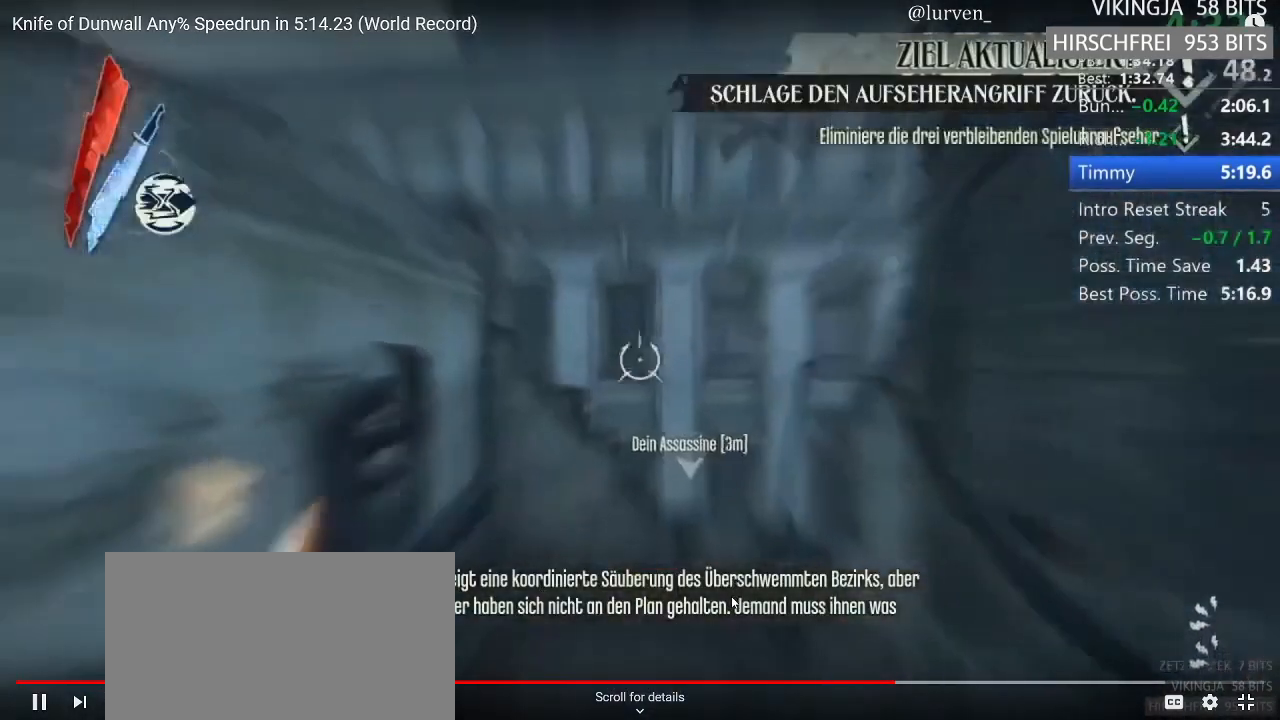
{"keys": ["shift", "w"], "mouse": [], "events": [[150, "d", "down"], [383, "d", "up"]]}
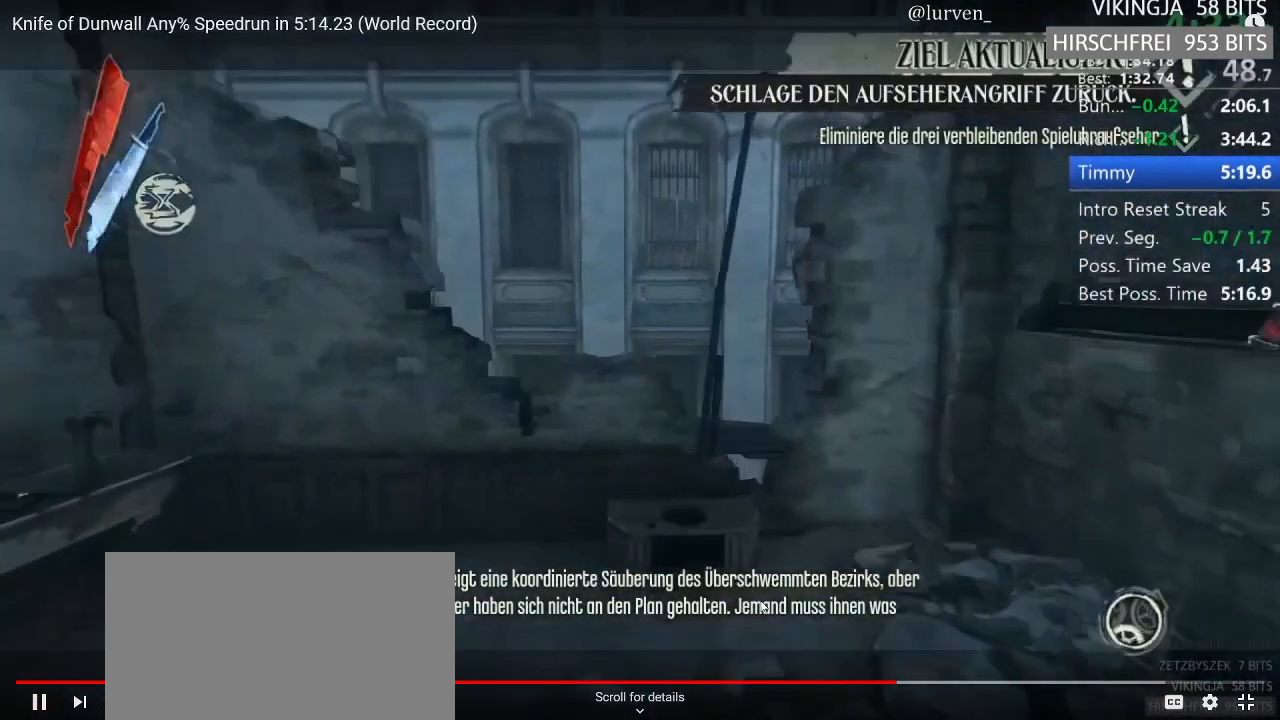
{"keys": [], "mouse": [], "events": [[250, "w", "up"], [300, "shift", "up"]]}
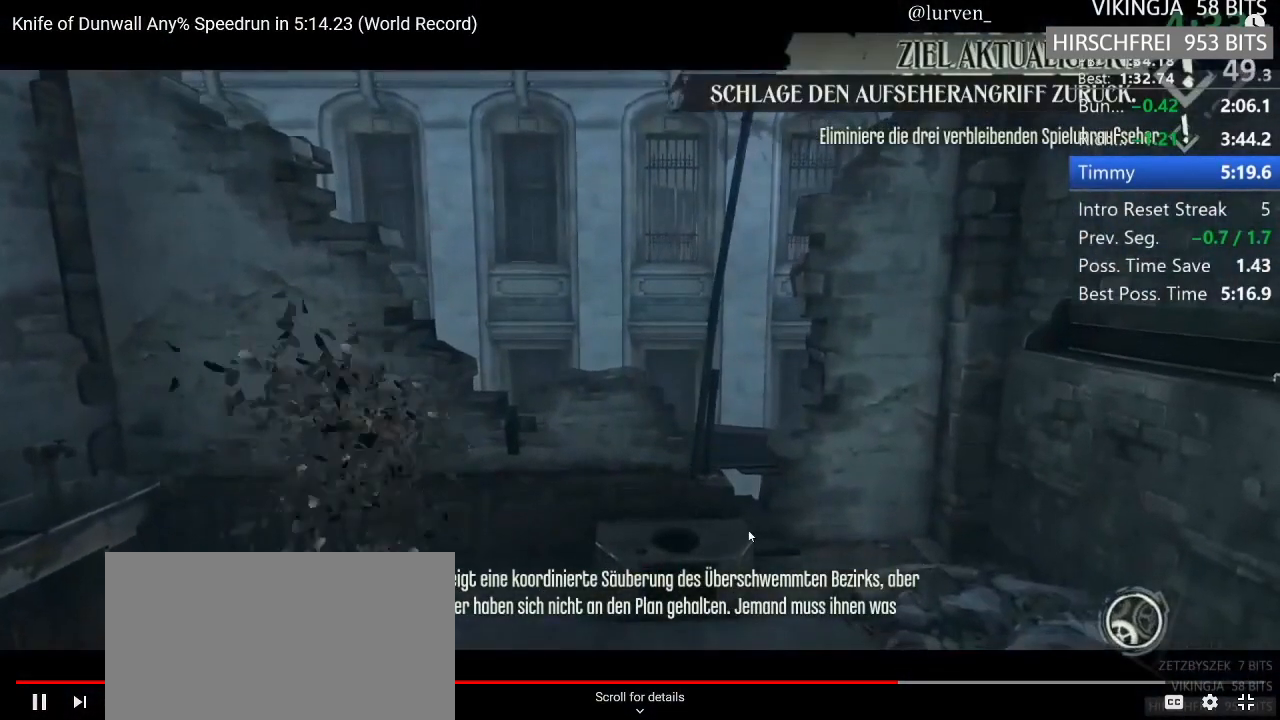
{"keys": [], "mouse": [], "events": []}
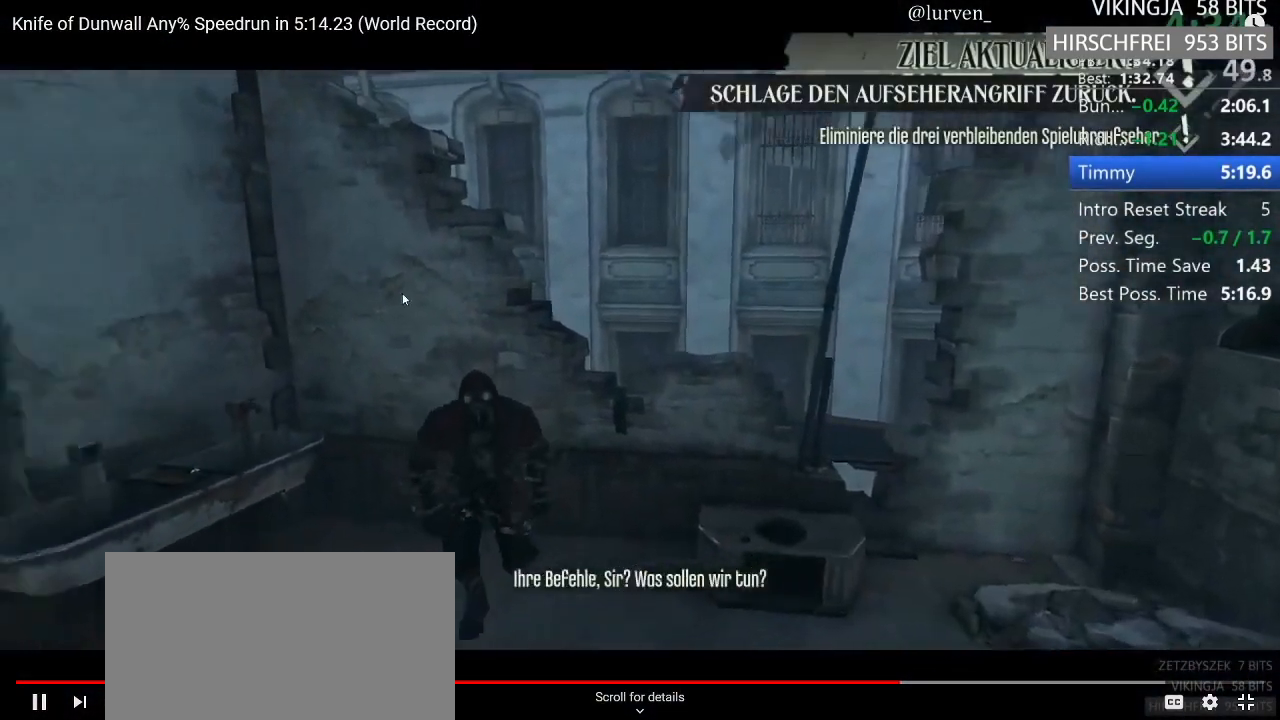
{"keys": [], "mouse": [], "events": []}
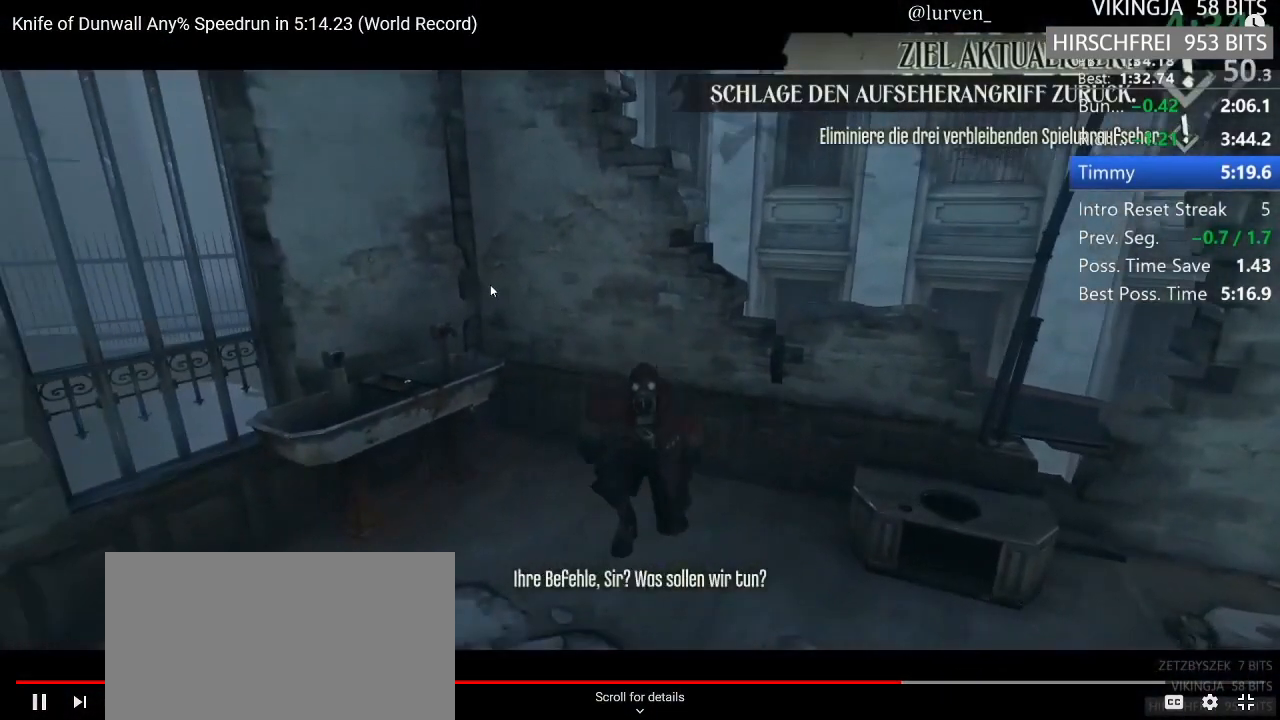
{"keys": [], "mouse": [], "events": []}
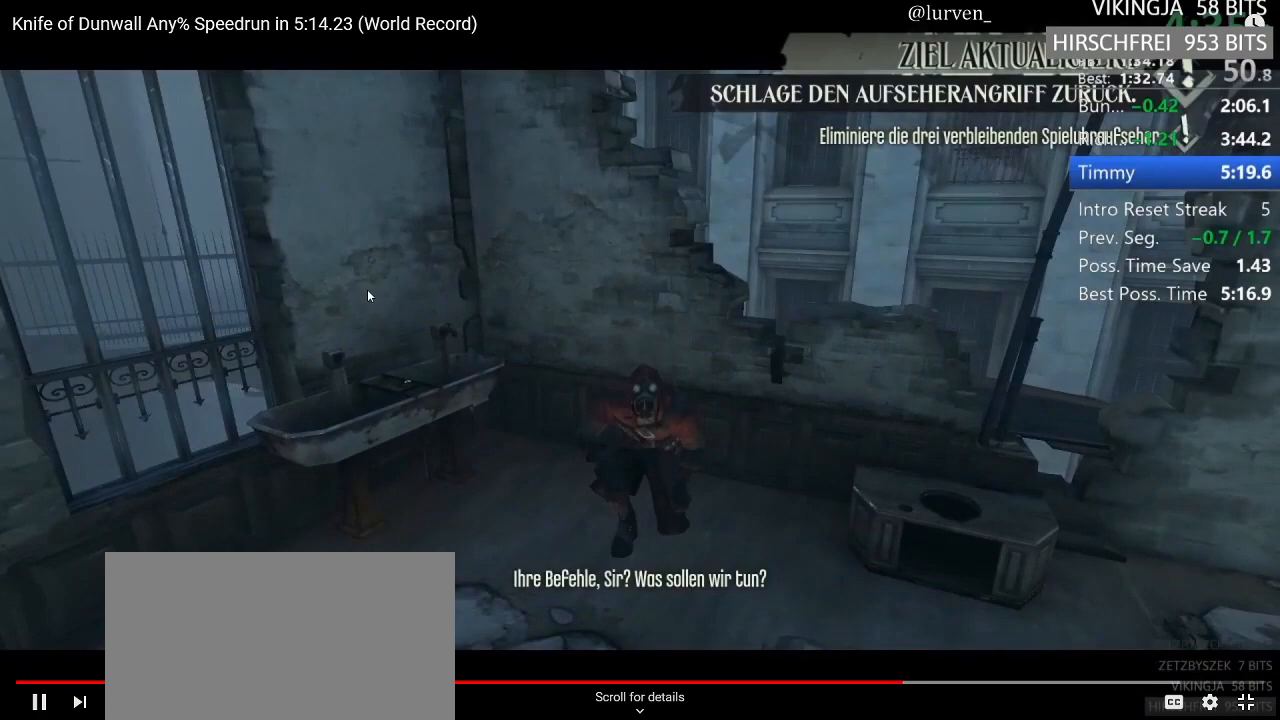
{"keys": [], "mouse": [], "events": []}
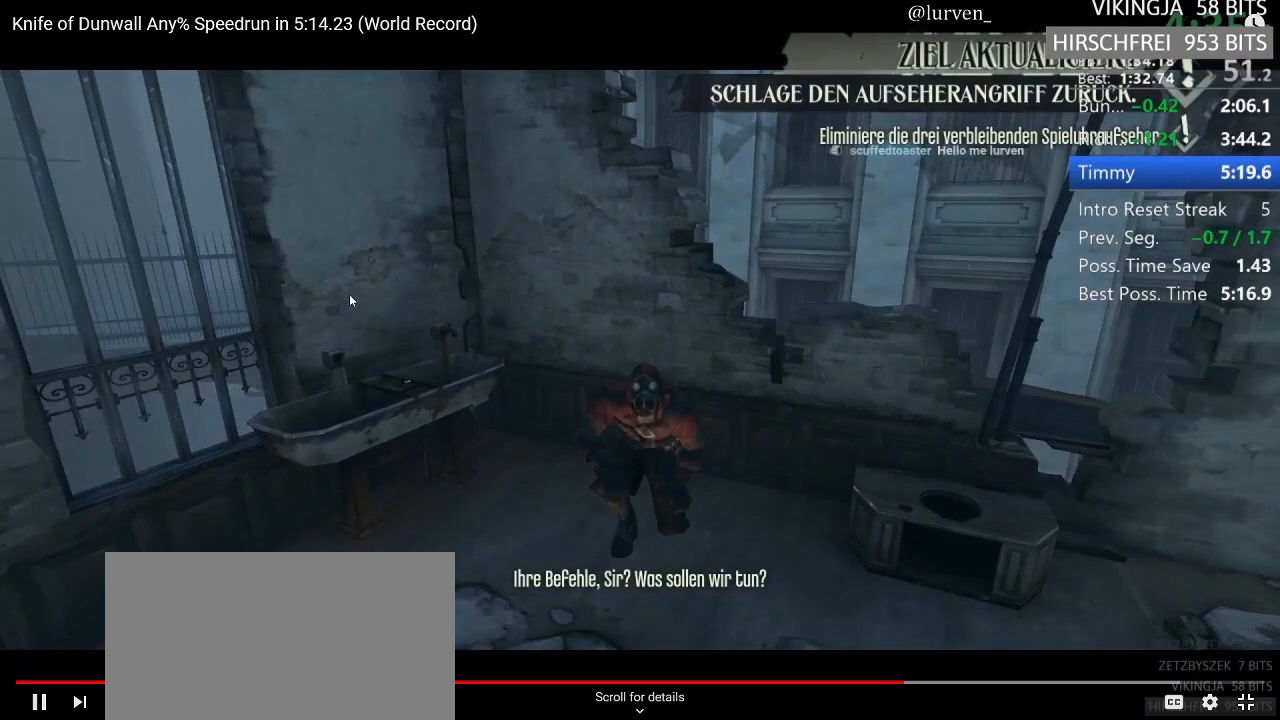
{"keys": [], "mouse": [], "events": []}
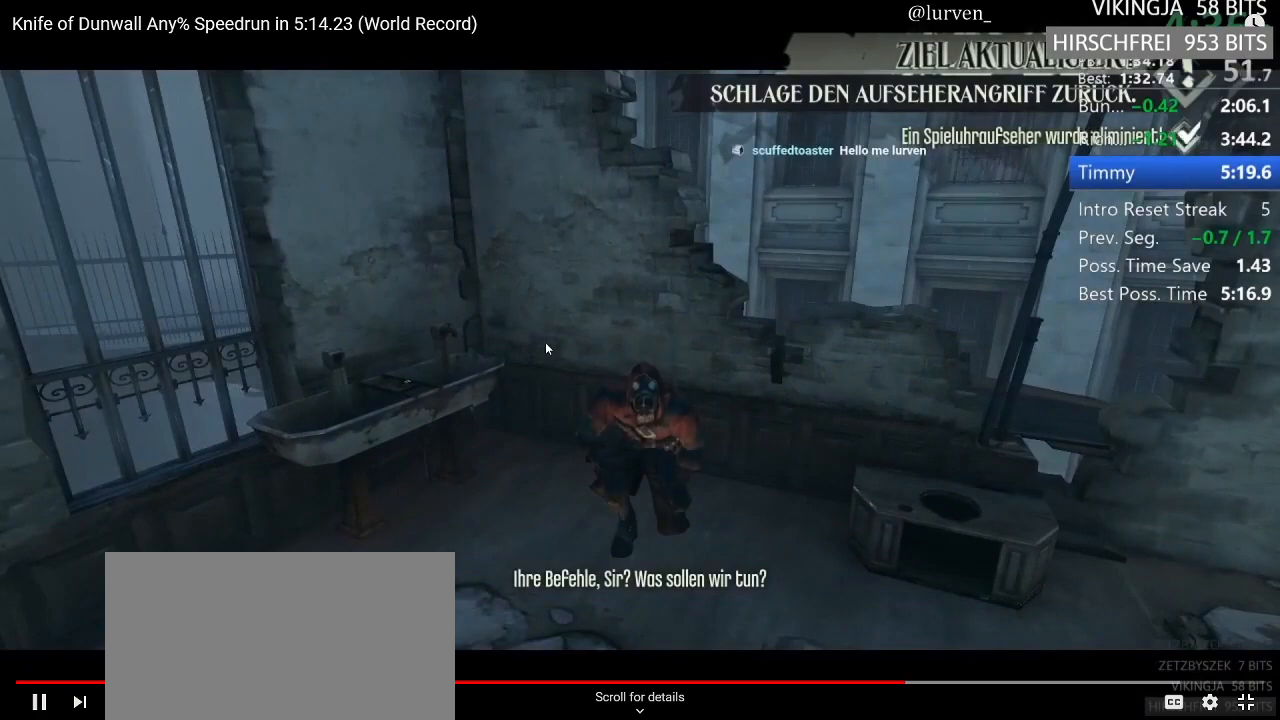
{"keys": [], "mouse": [], "events": []}
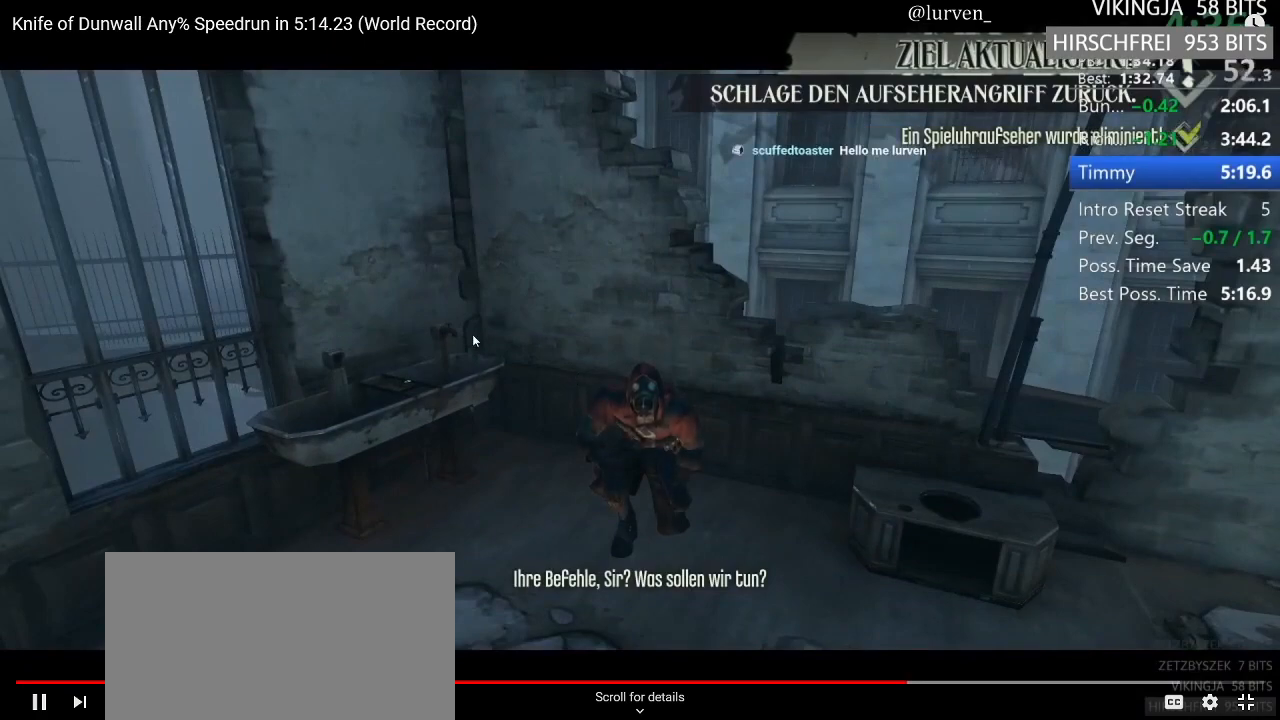
{"keys": [], "mouse": [], "events": []}
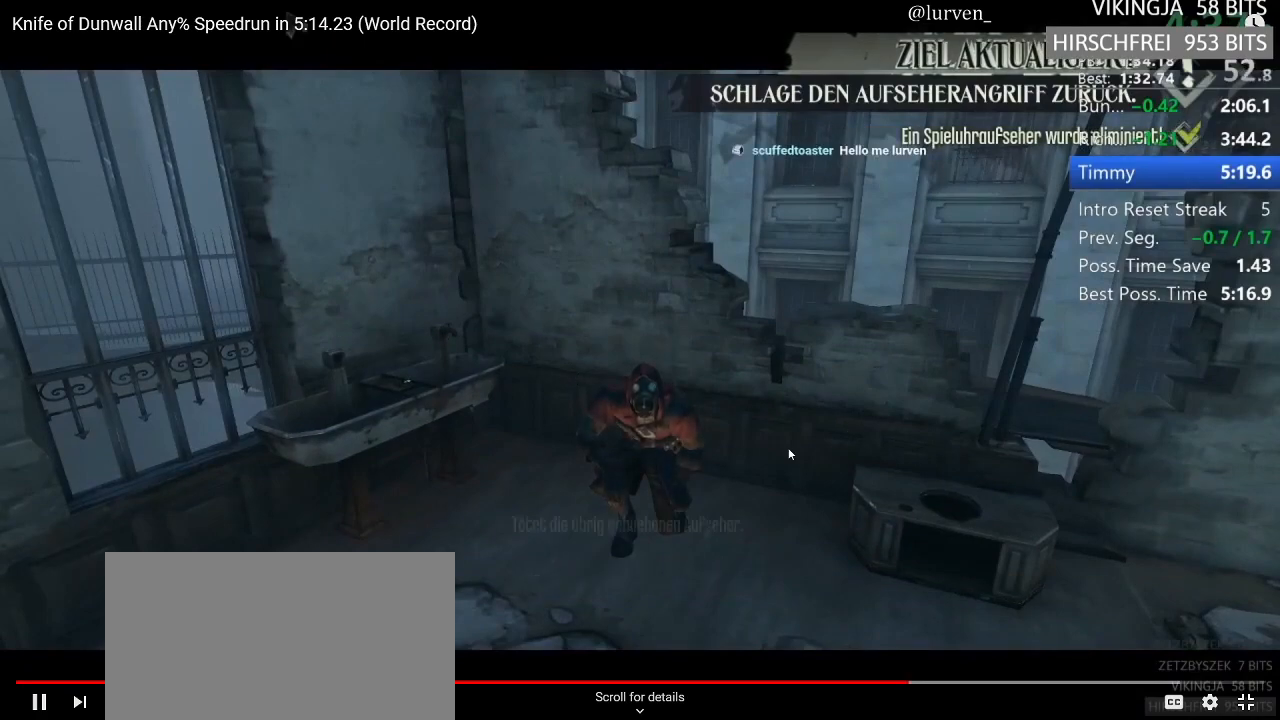
{"keys": [], "mouse": [], "events": [[250, "s", "down"], [300, "f", "down"], [350, "s", "up"], [383, "f", "up"]]}
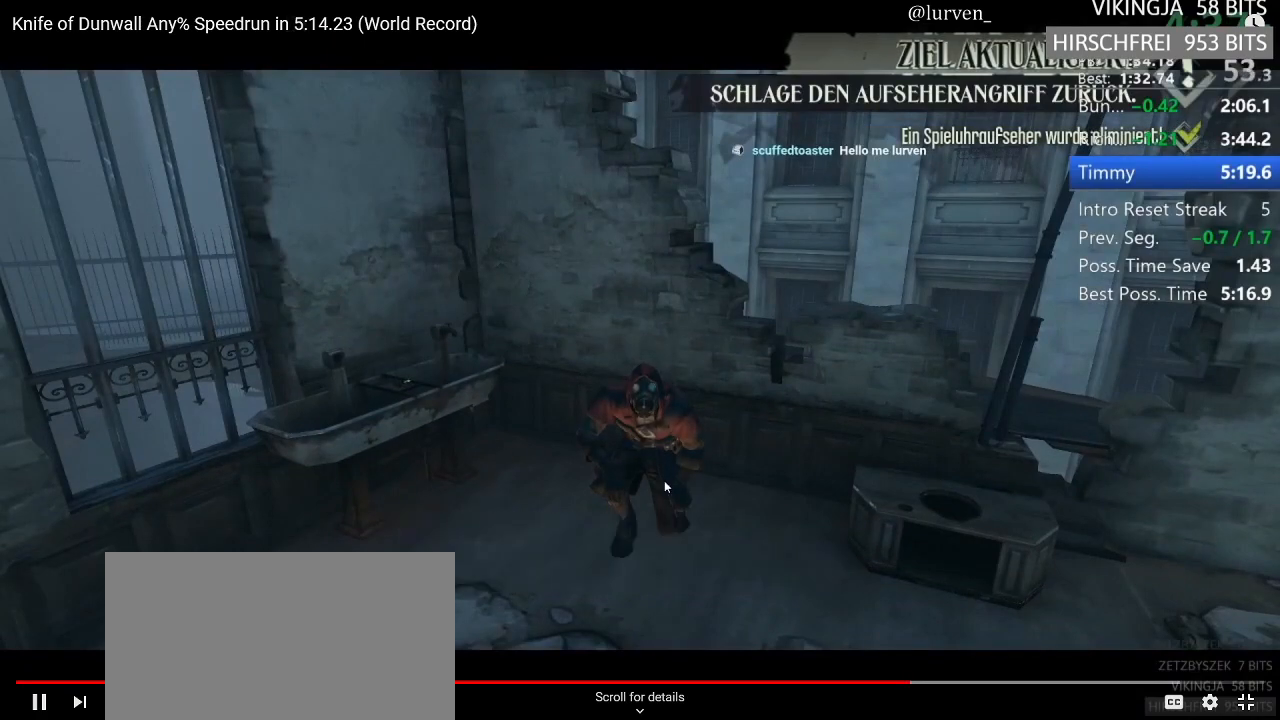
{"keys": [], "mouse": [], "events": []}
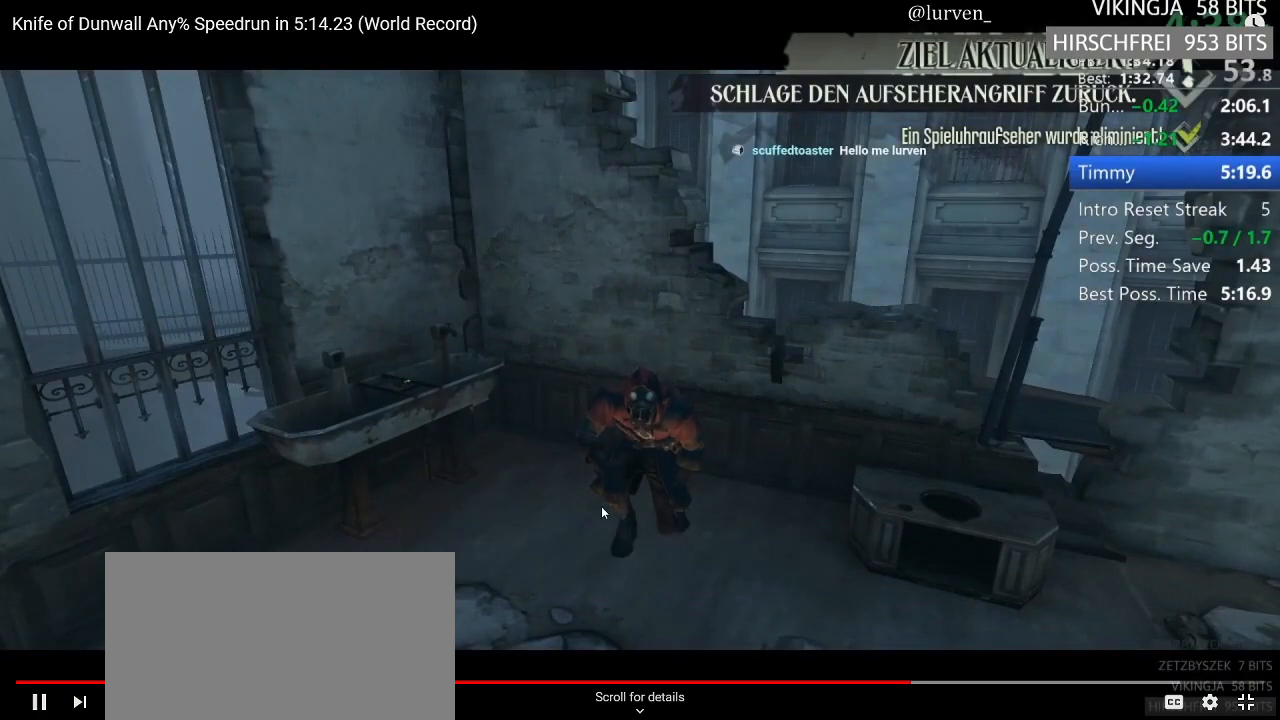
{"keys": [], "mouse": [], "events": []}
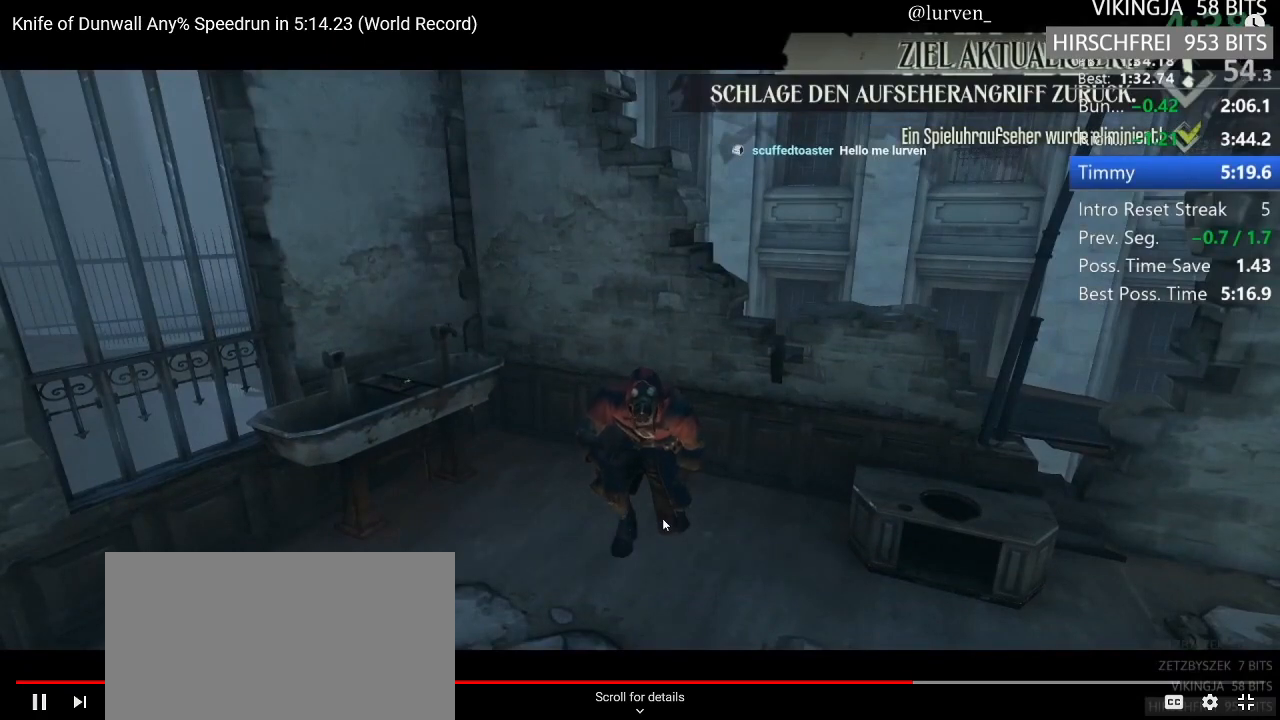
{"keys": [], "mouse": [], "events": [[200, "shift", "down"], [450, "shift", "up"]]}
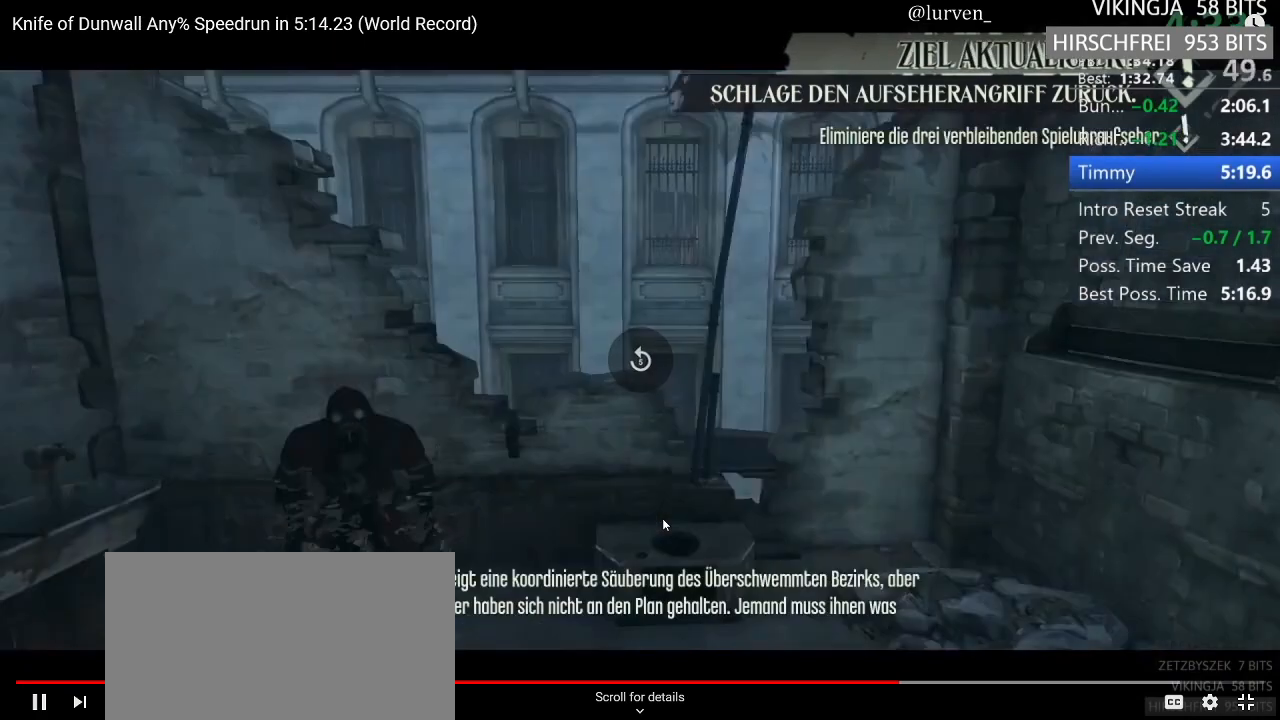
{"keys": [], "mouse": [], "events": []}
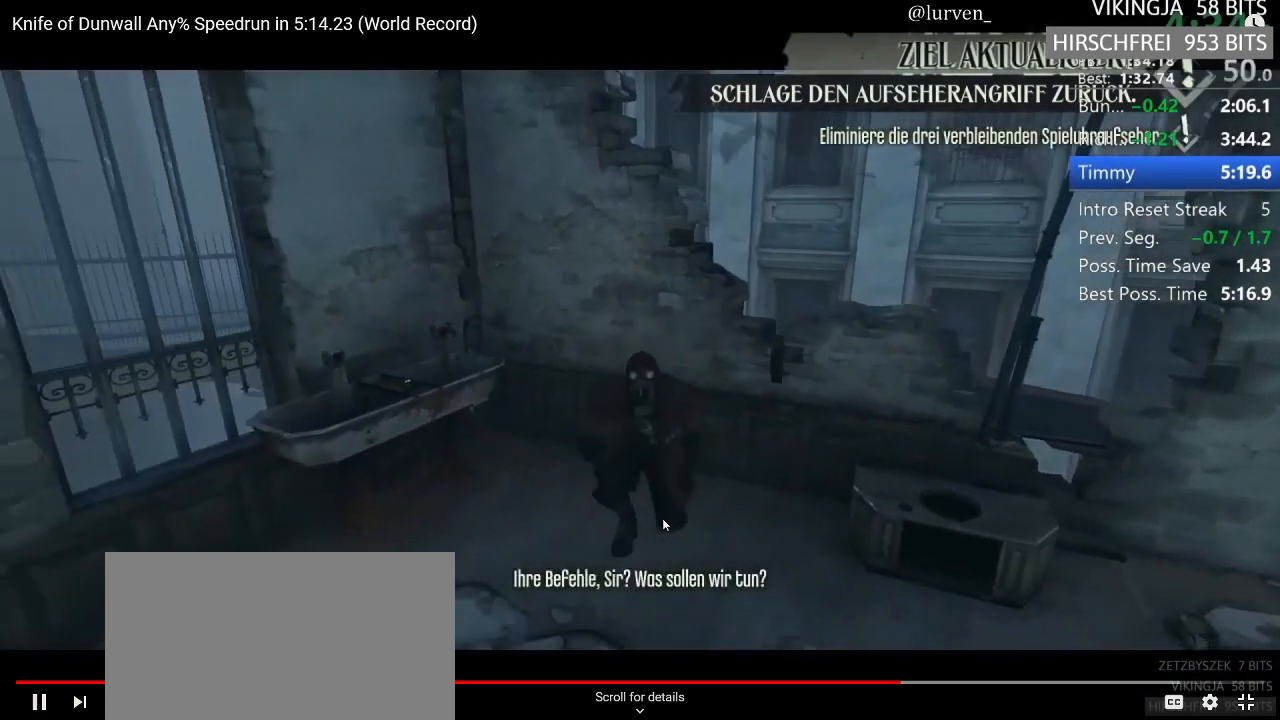
{"keys": [], "mouse": [], "events": []}
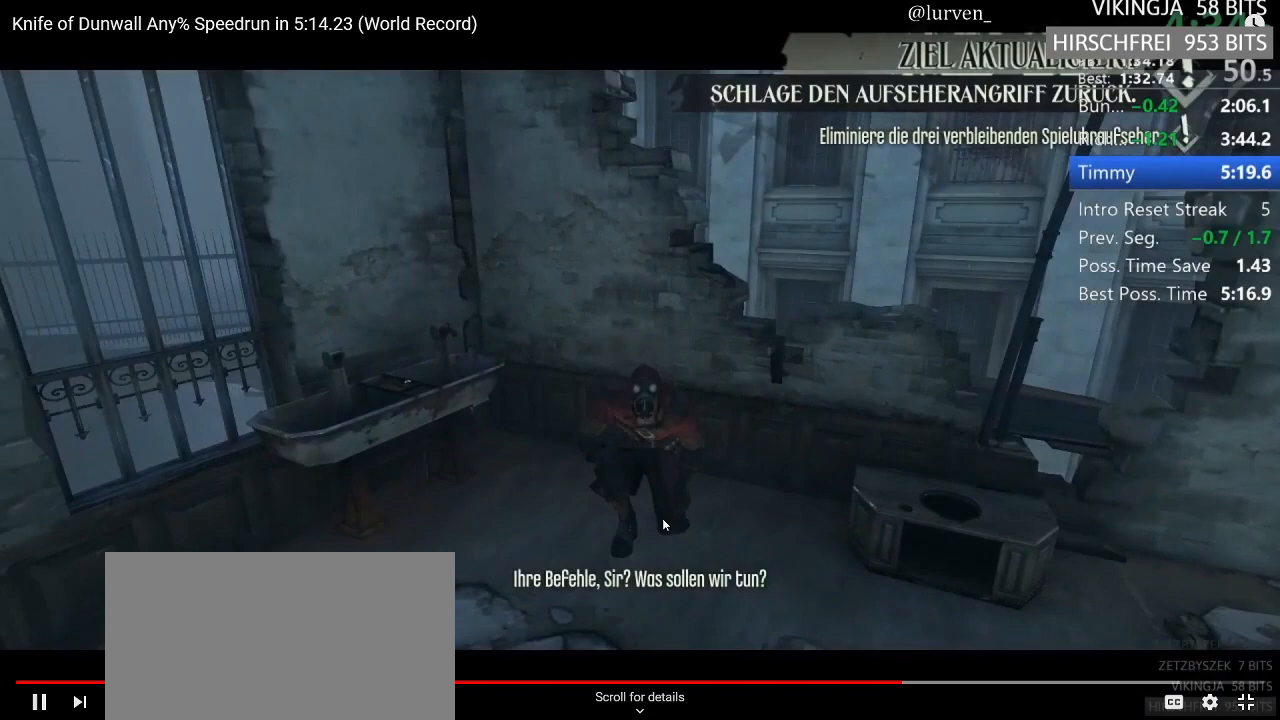
{"keys": [], "mouse": [], "events": []}
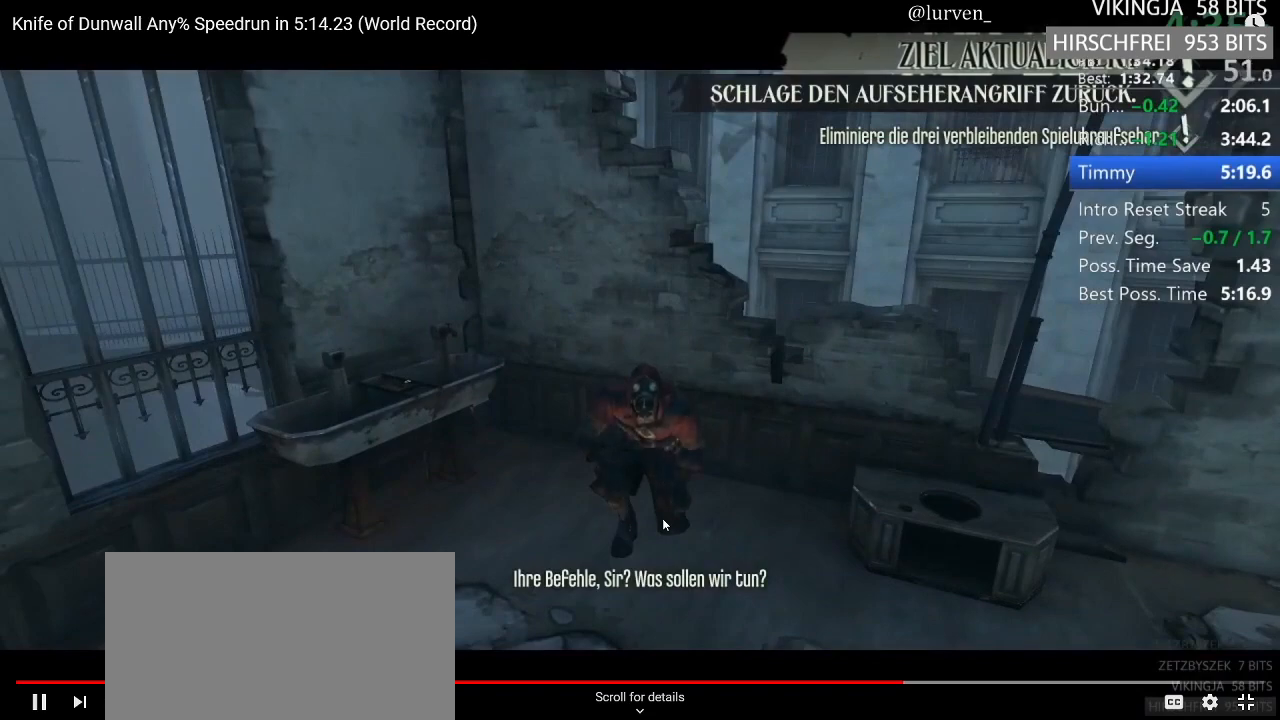
{"keys": [], "mouse": [], "events": []}
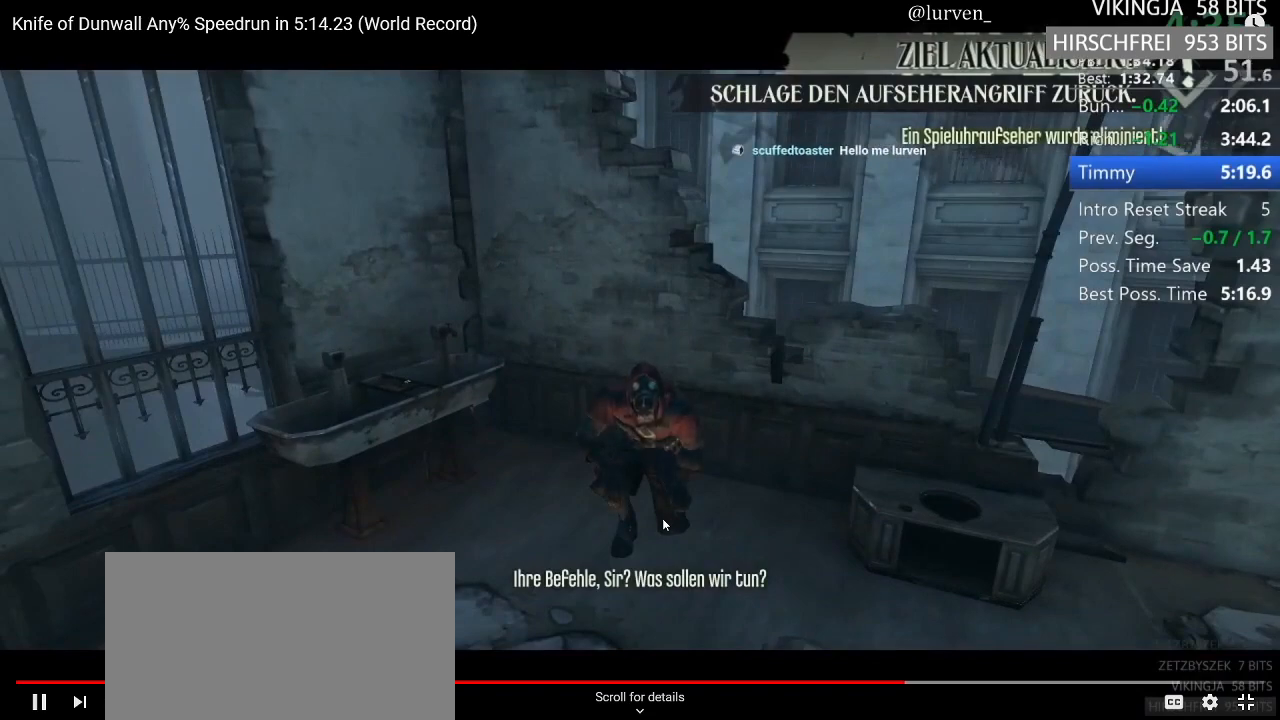
{"keys": [], "mouse": [], "events": []}
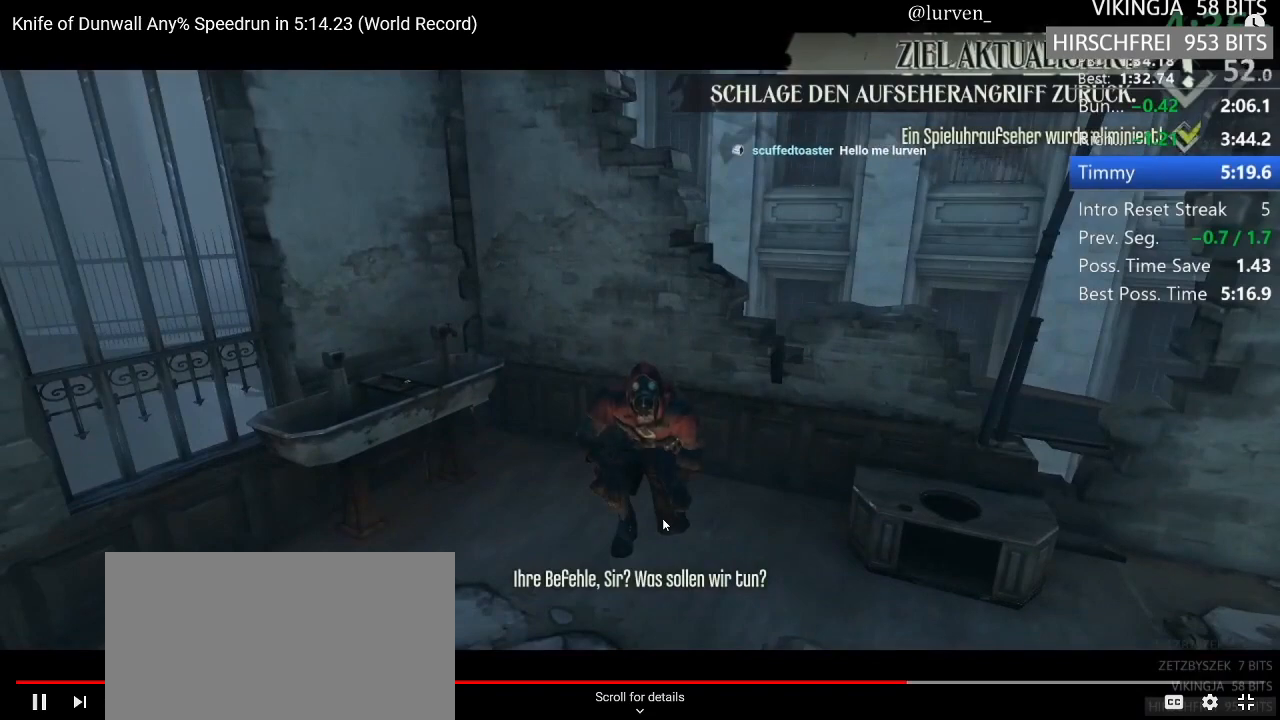
{"keys": [], "mouse": [], "events": []}
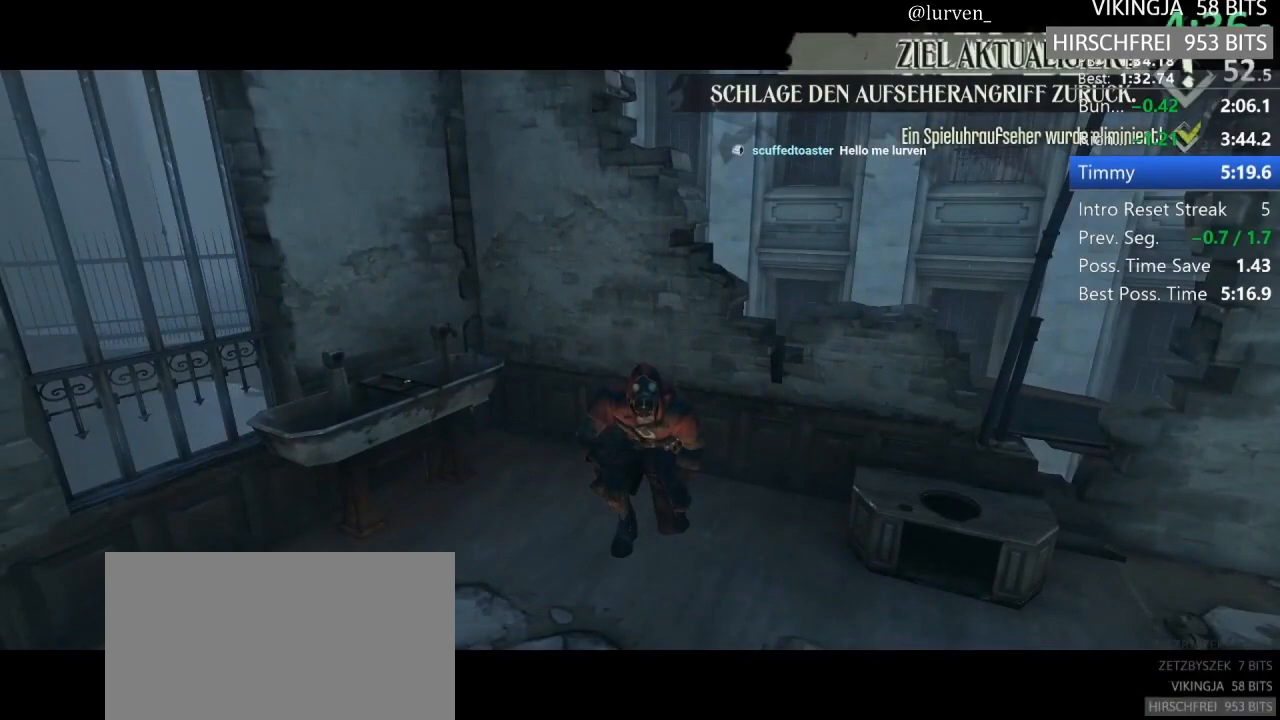
{"keys": ["f", "s"], "mouse": [], "events": [[450, "s", "down"], [500, "f", "down"]]}
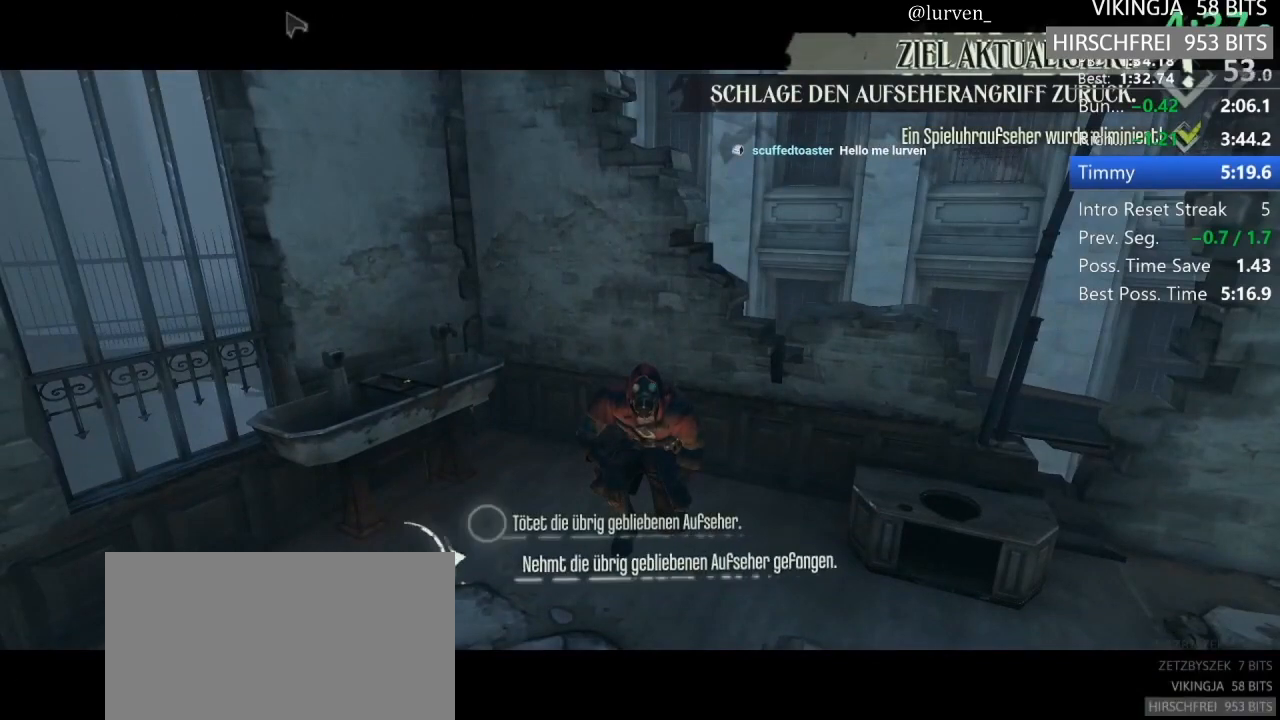
{"keys": [], "mouse": [], "events": [[50, "s", "up"], [83, "f", "up"]]}
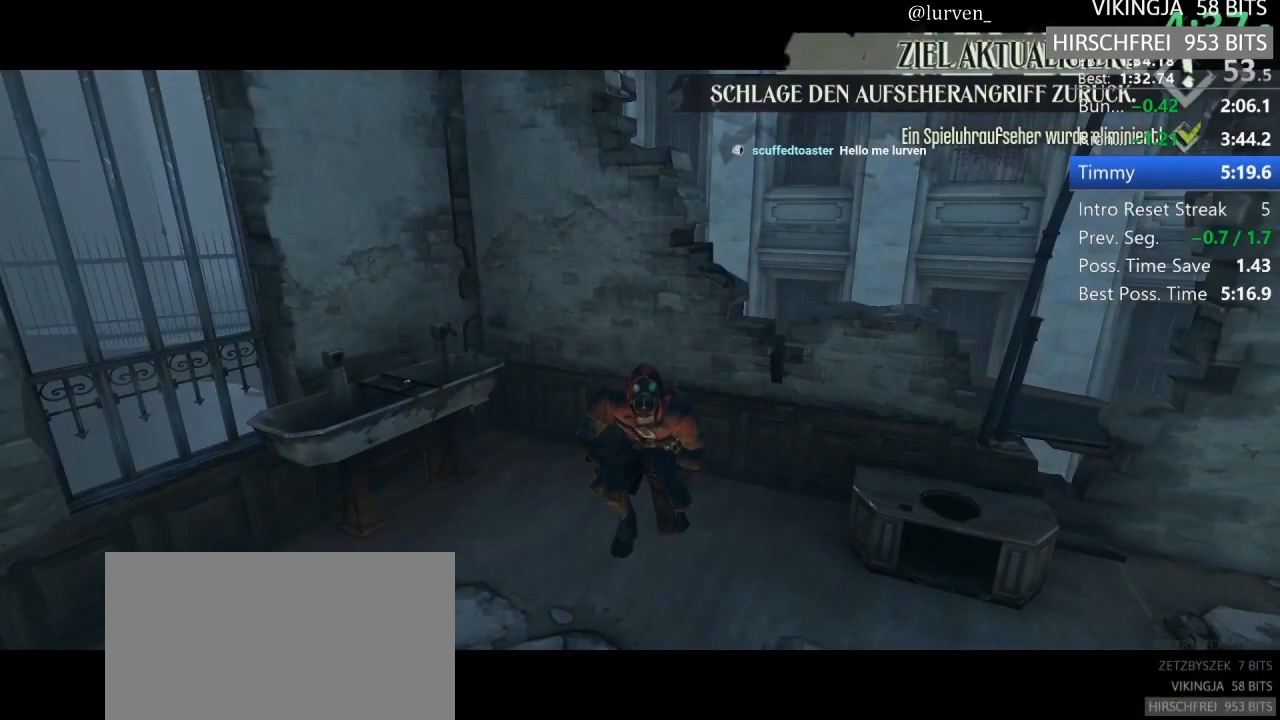
{"keys": [], "mouse": [], "events": []}